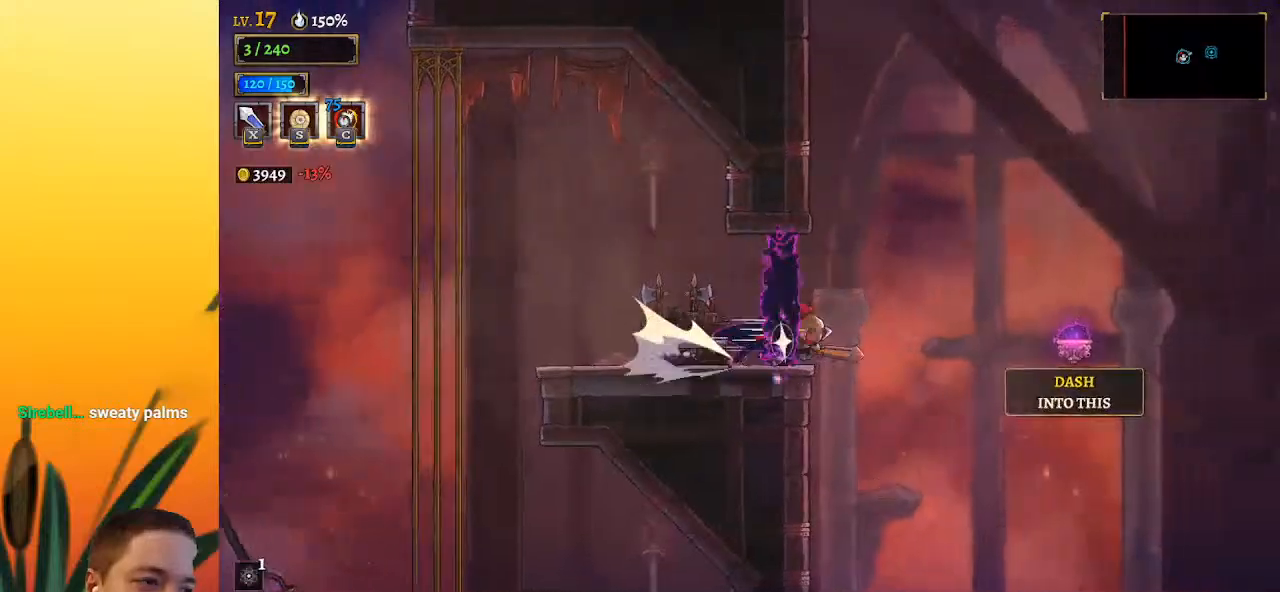
Gameplay with keyboard; each line is a JSON object with the keys held at the frame after it. "events" lists presses ("down") and releases ("up") of "a", "c", "d", "down", "left", "right", "s", "up", "x" and "z" between this image and that frame as [ms after this image, input, new state], when the widget could be followed in between. No other keys are recorded. Mouse input is not recorded.
{"keys": ["left"], "events": [[433, "right", "up"], [483, "d", "up"], [483, "left", "down"]]}
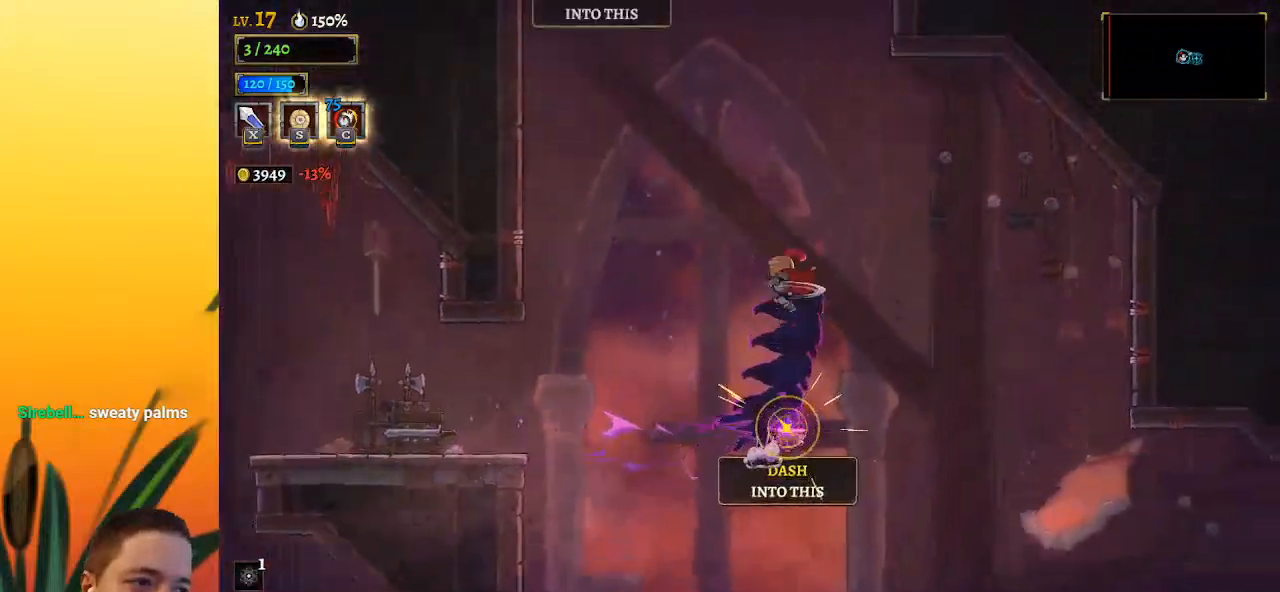
{"keys": ["a", "left"], "events": [[500, "a", "down"]]}
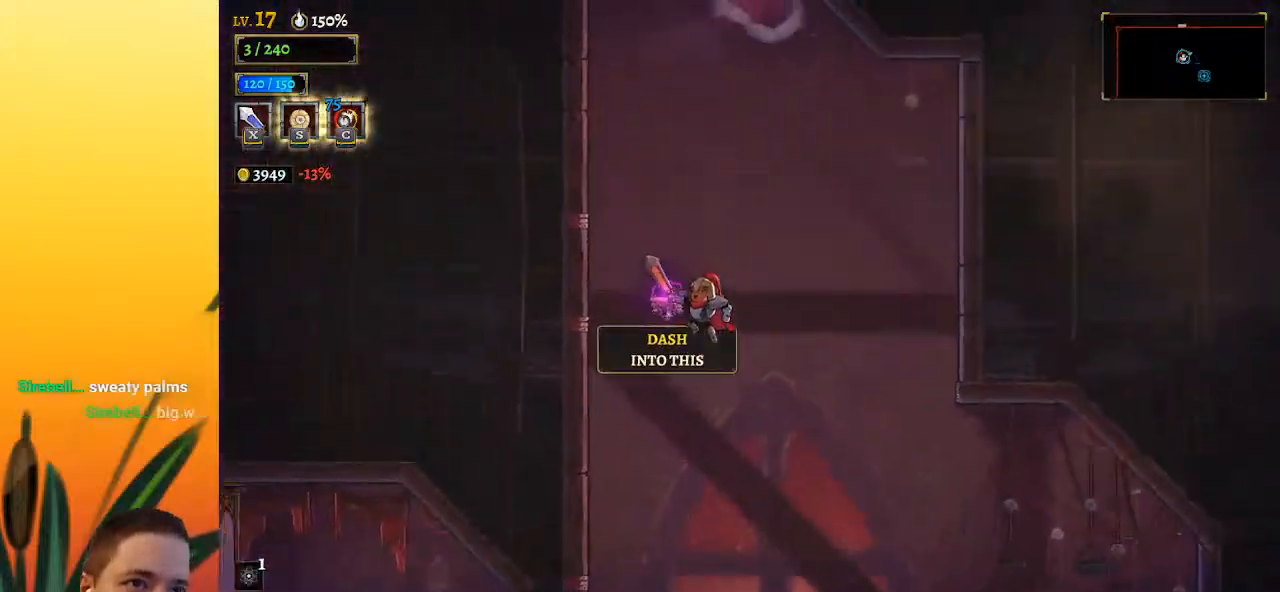
{"keys": [], "events": [[33, "left", "up"], [133, "a", "up"]]}
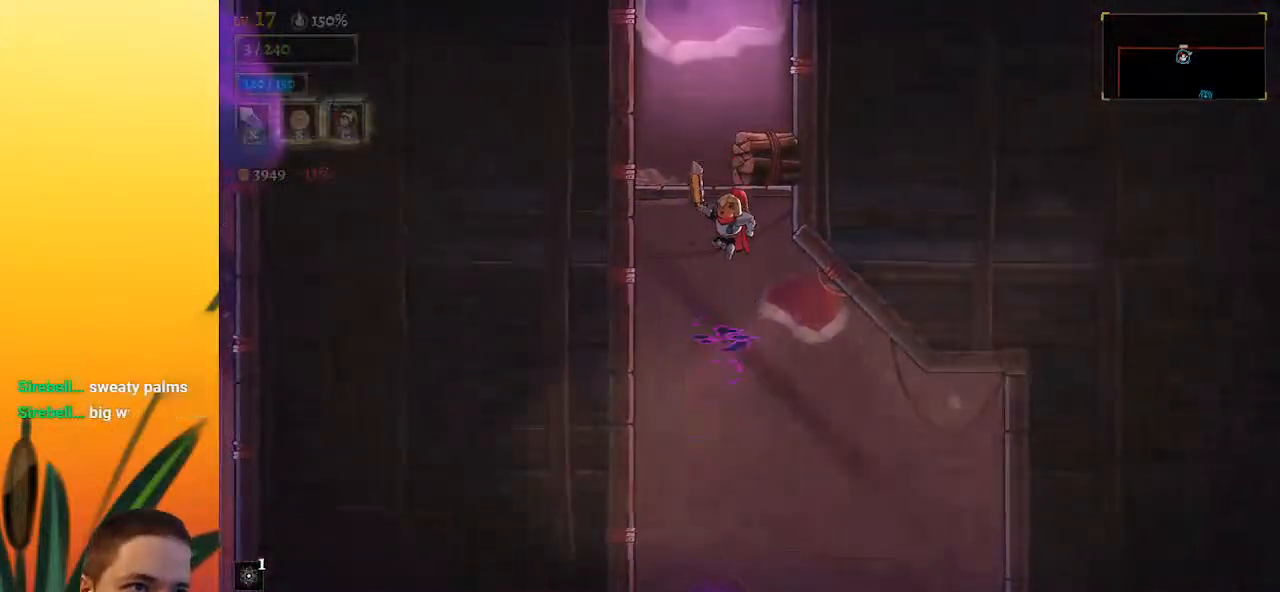
{"keys": ["z"], "events": [[100, "down", "down"], [250, "down", "up"], [433, "z", "down"]]}
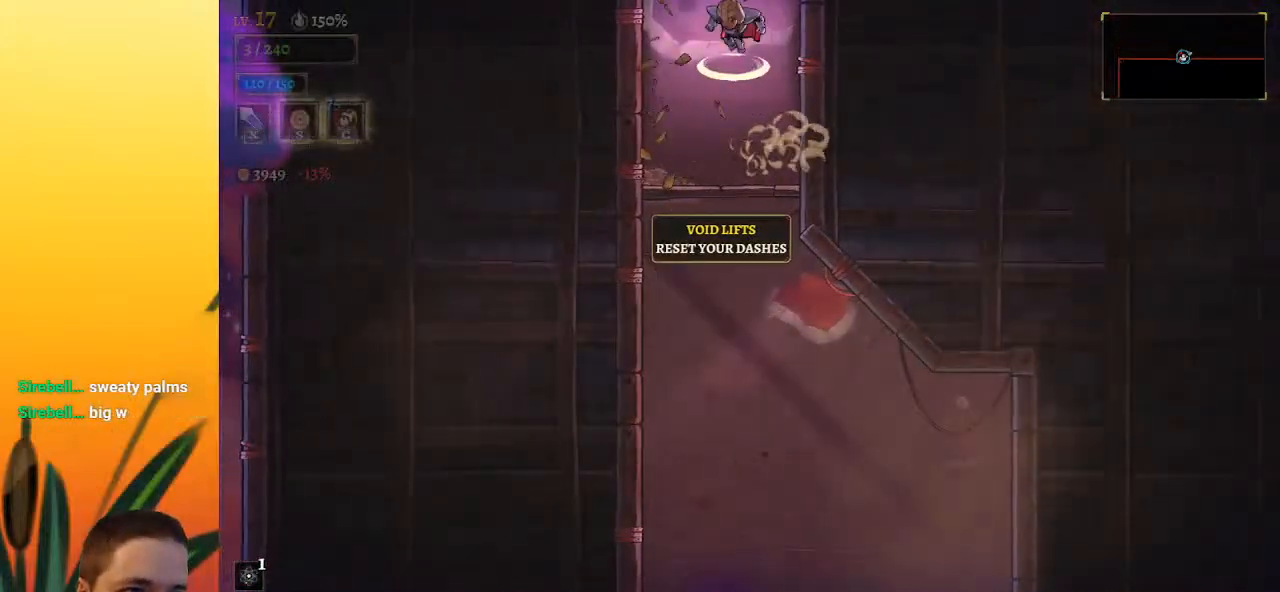
{"keys": [], "events": [[450, "z", "up"]]}
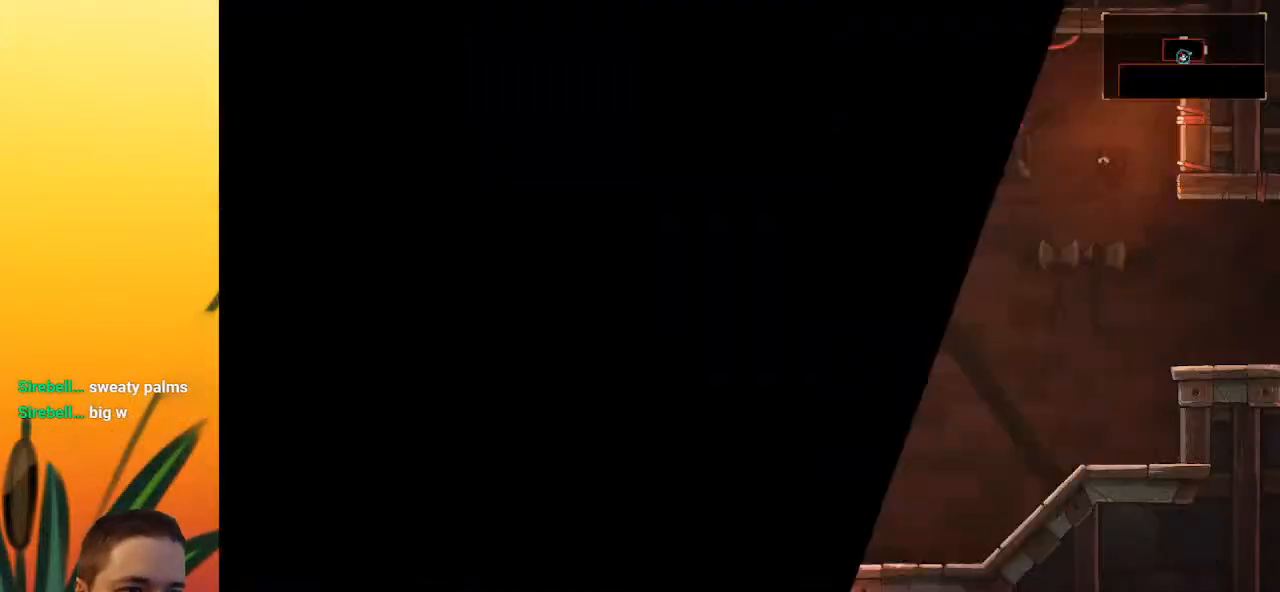
{"keys": ["right"], "events": [[233, "left", "down"], [467, "left", "up"], [500, "right", "down"]]}
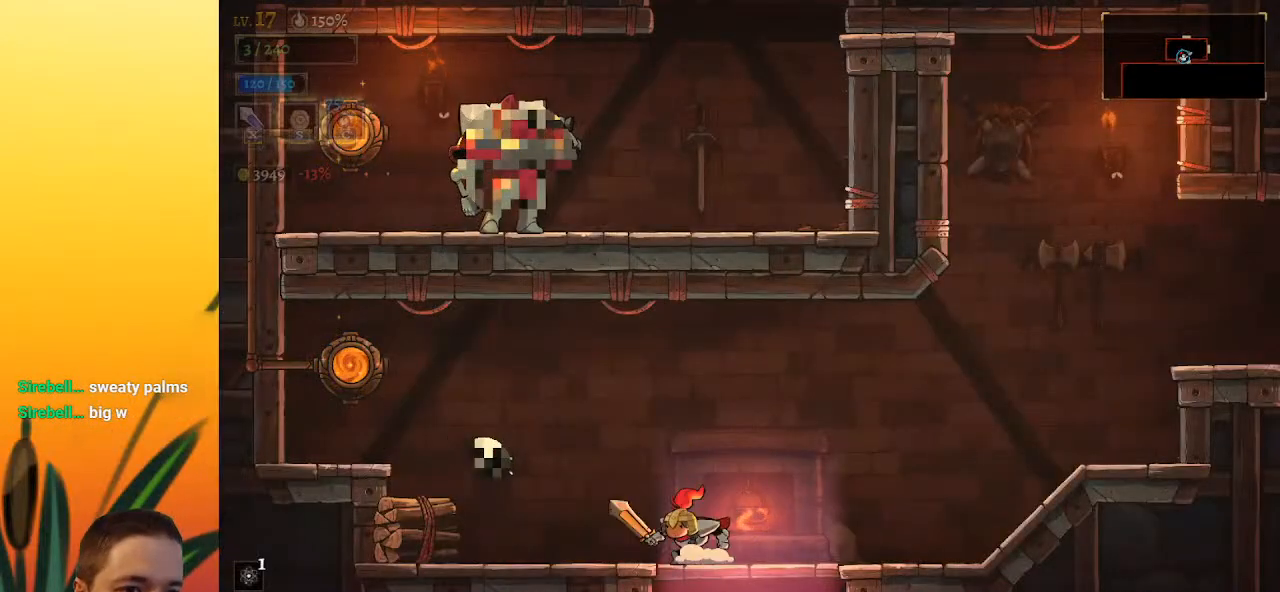
{"keys": ["right"], "events": [[200, "d", "down"], [433, "d", "up"]]}
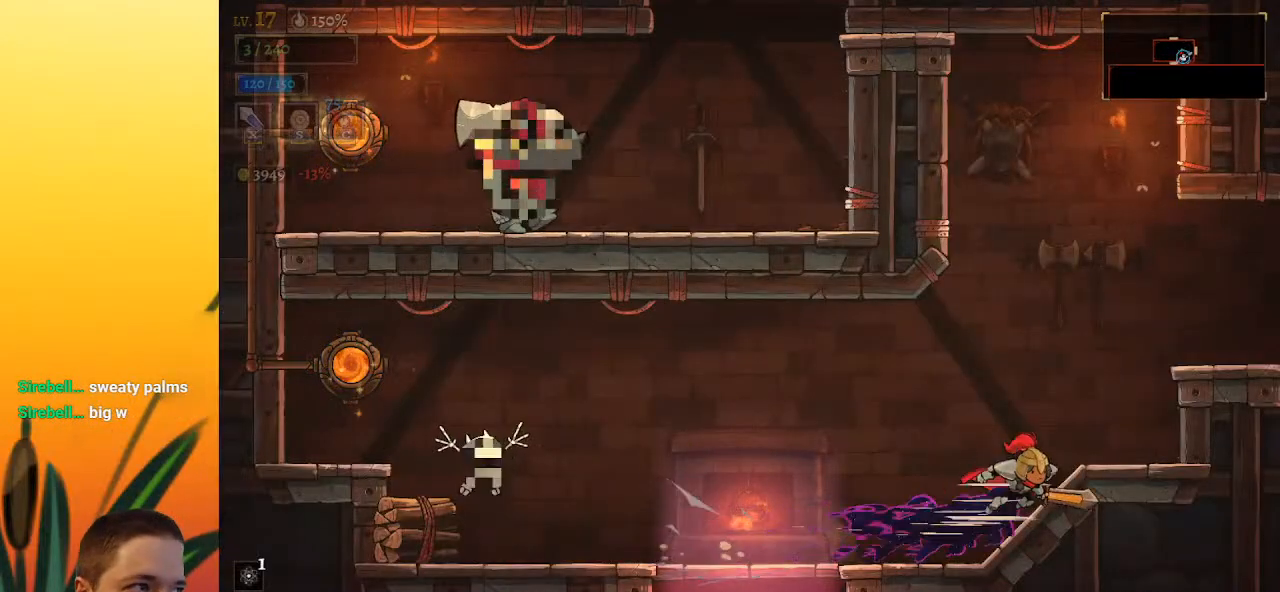
{"keys": ["right"], "events": [[117, "z", "down"], [350, "z", "up"], [400, "d", "down"], [500, "d", "up"]]}
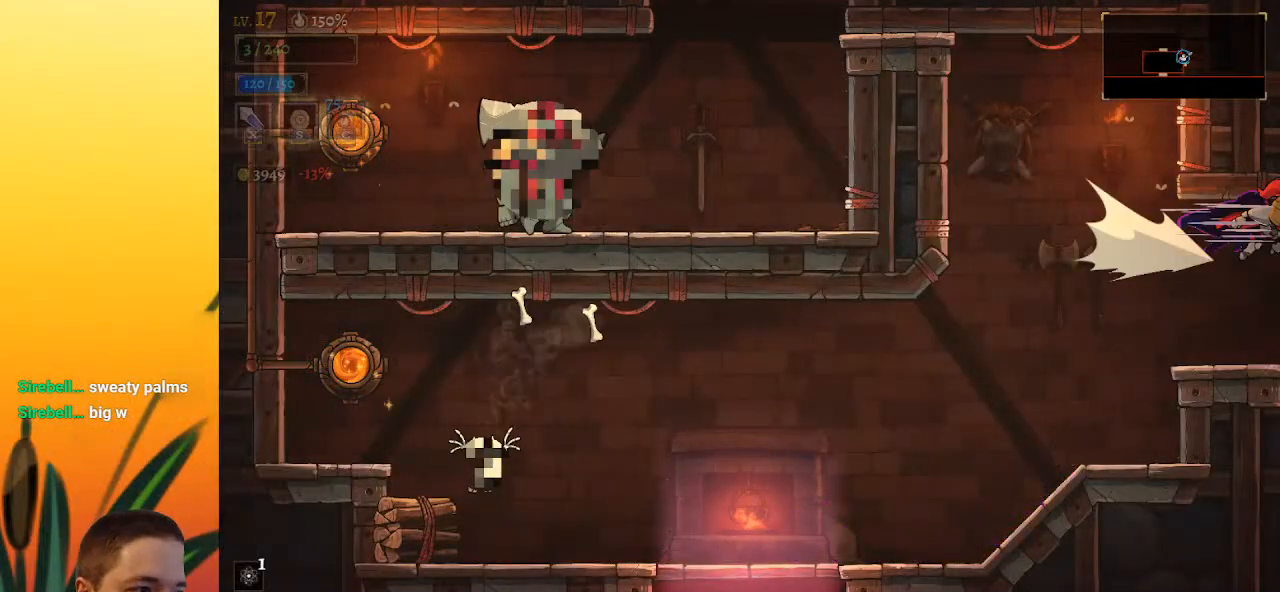
{"keys": [], "events": [[133, "right", "up"]]}
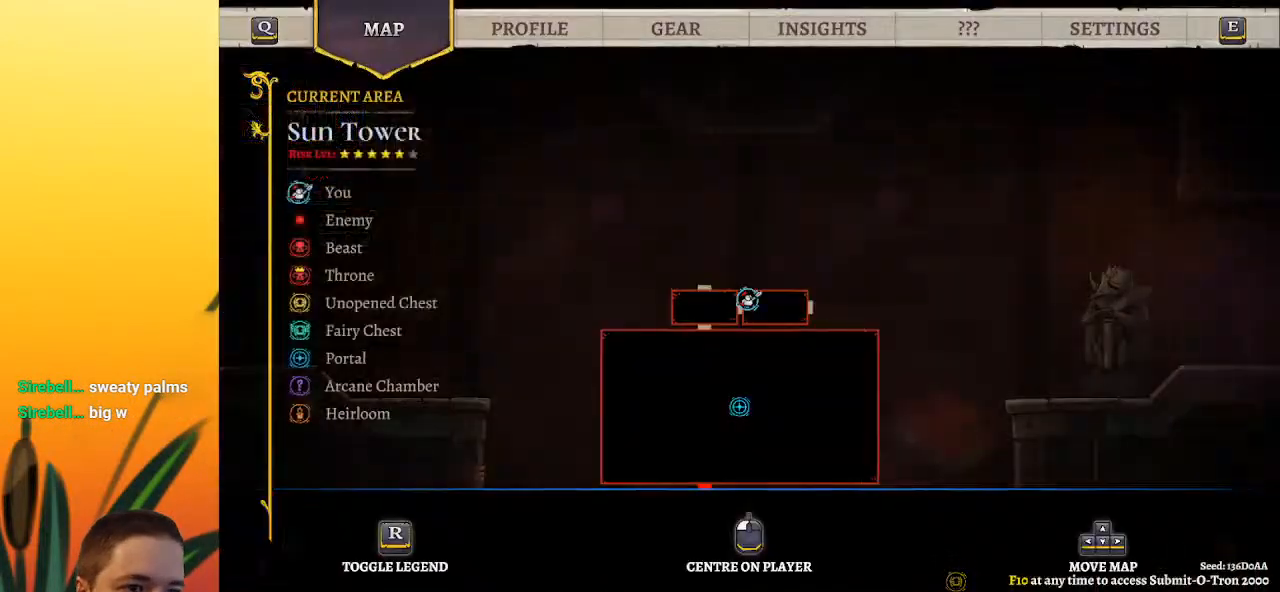
{"keys": ["right"], "events": [[417, "right", "down"]]}
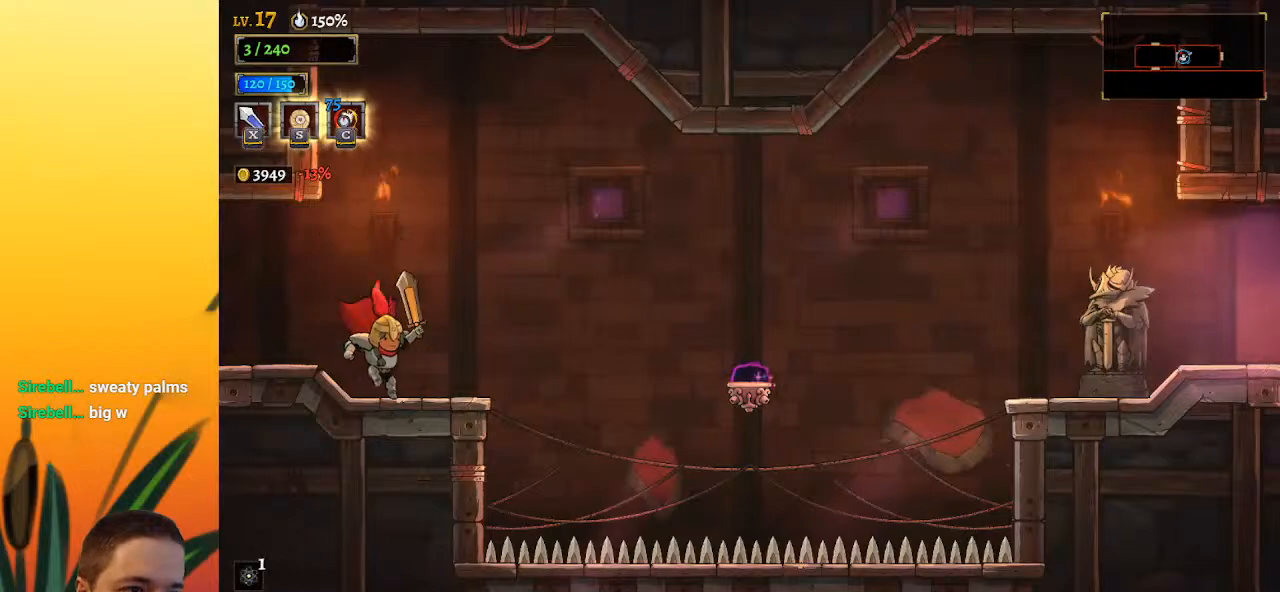
{"keys": ["d", "right"], "events": [[117, "z", "down"], [267, "d", "down"], [317, "z", "up"]]}
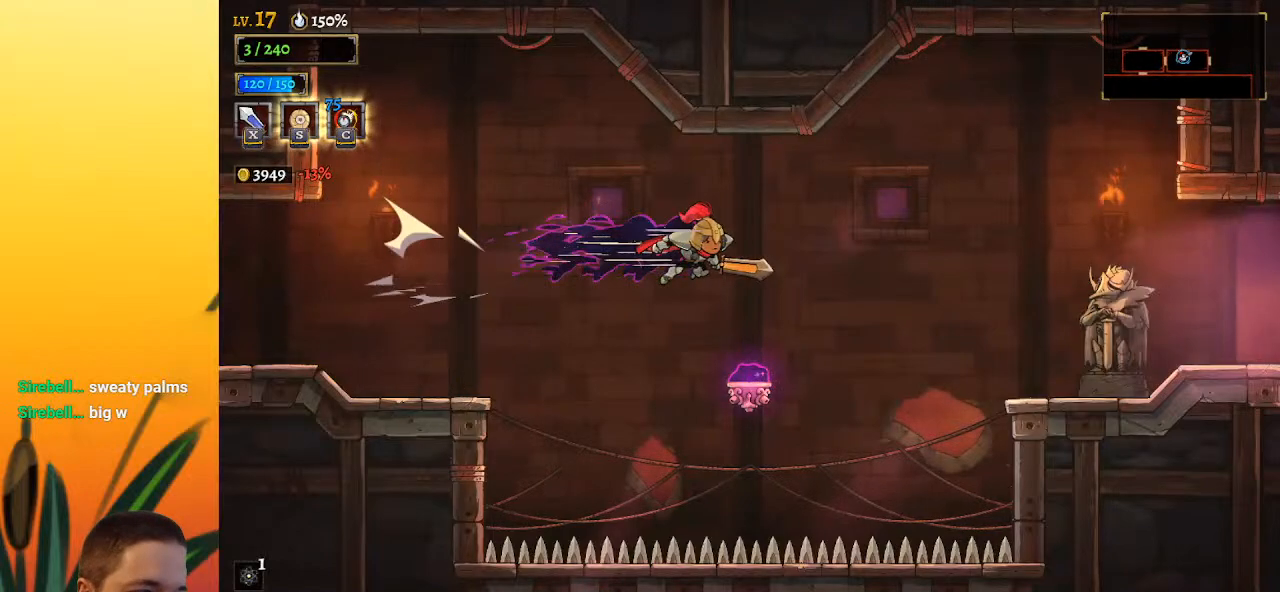
{"keys": ["right"], "events": [[333, "d", "up"], [383, "x", "down"], [467, "x", "up"]]}
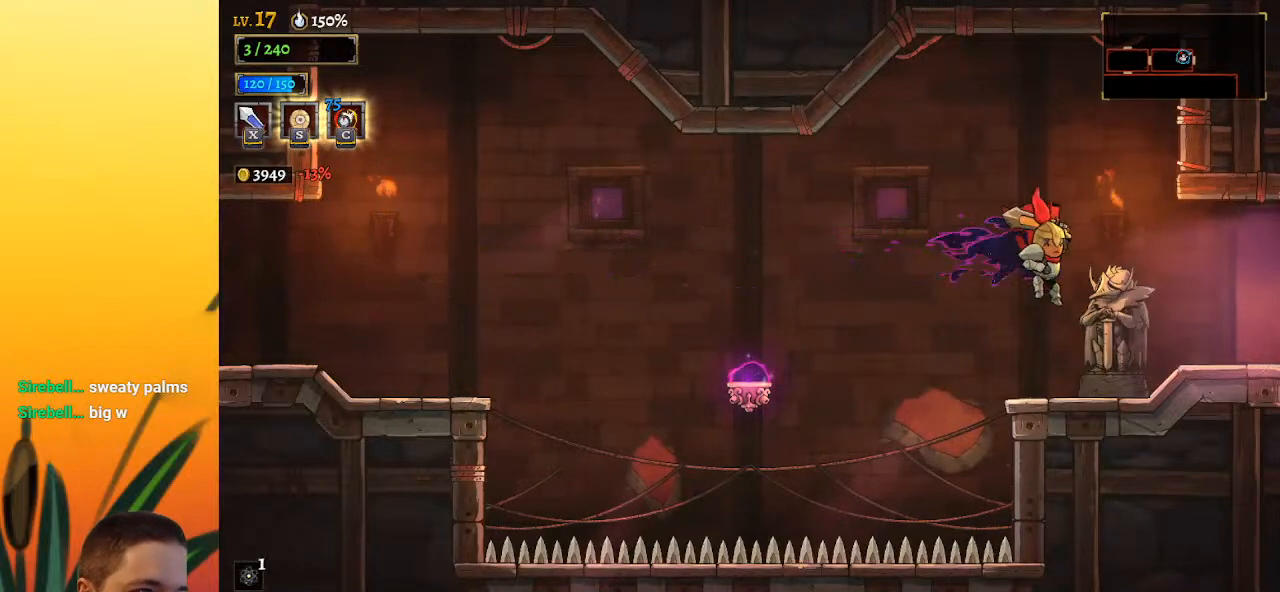
{"keys": ["d", "right"], "events": [[300, "d", "down"]]}
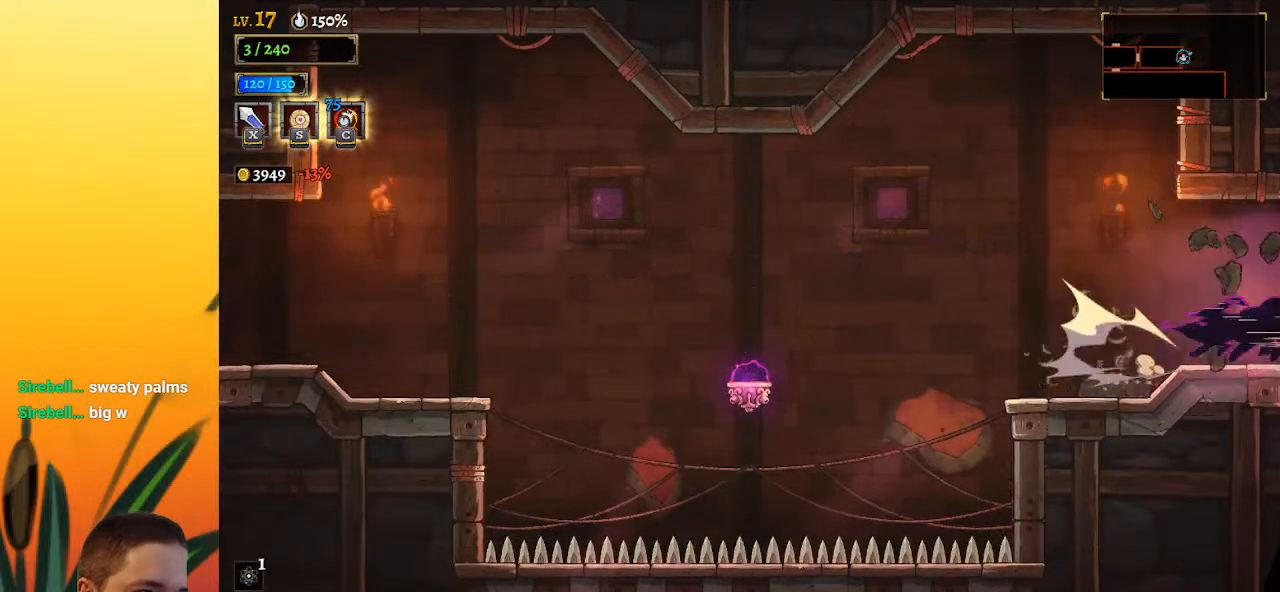
{"keys": [], "events": [[83, "d", "up"], [183, "right", "up"]]}
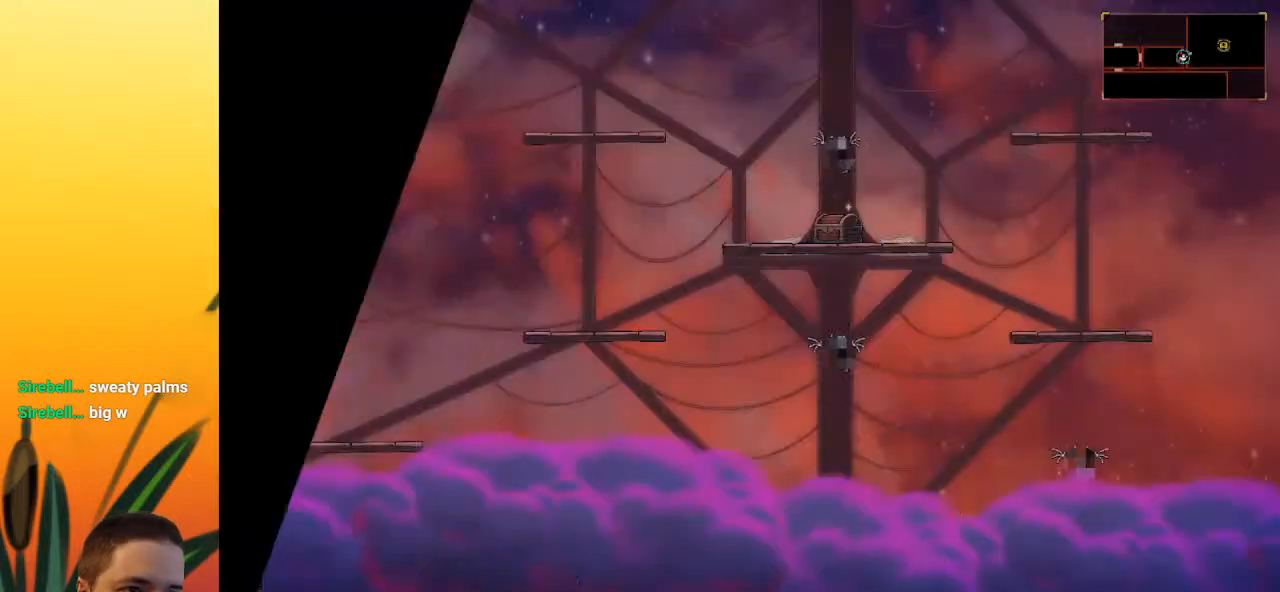
{"keys": [], "events": []}
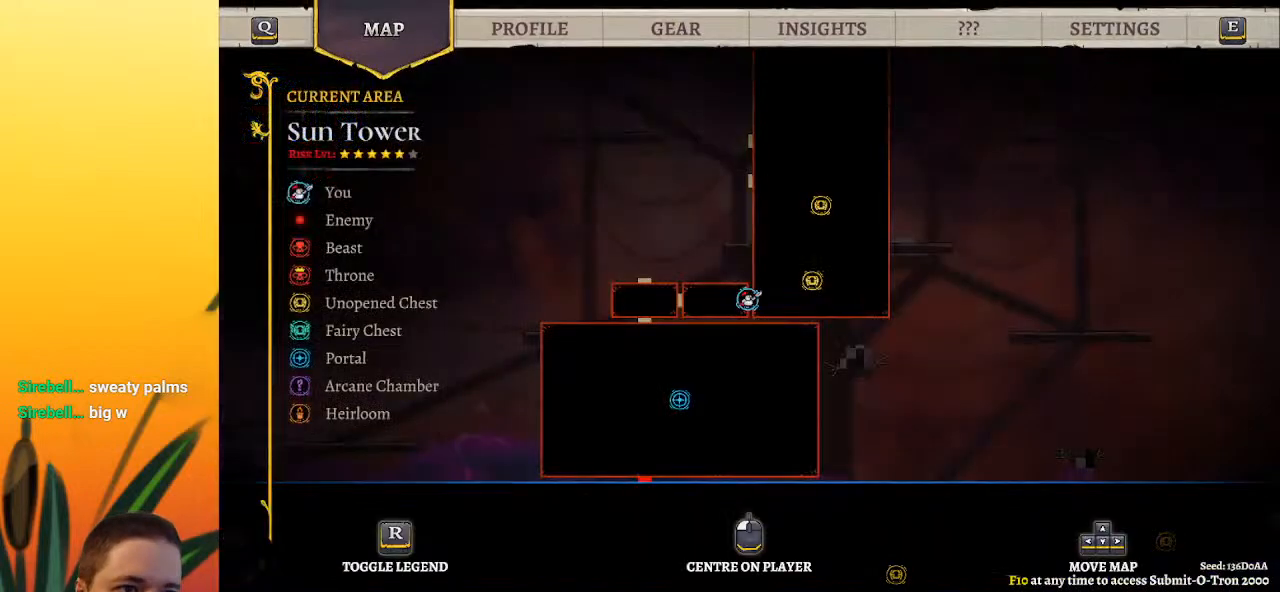
{"keys": ["right"], "events": [[83, "up", "down"], [117, "right", "down"], [317, "up", "up"]]}
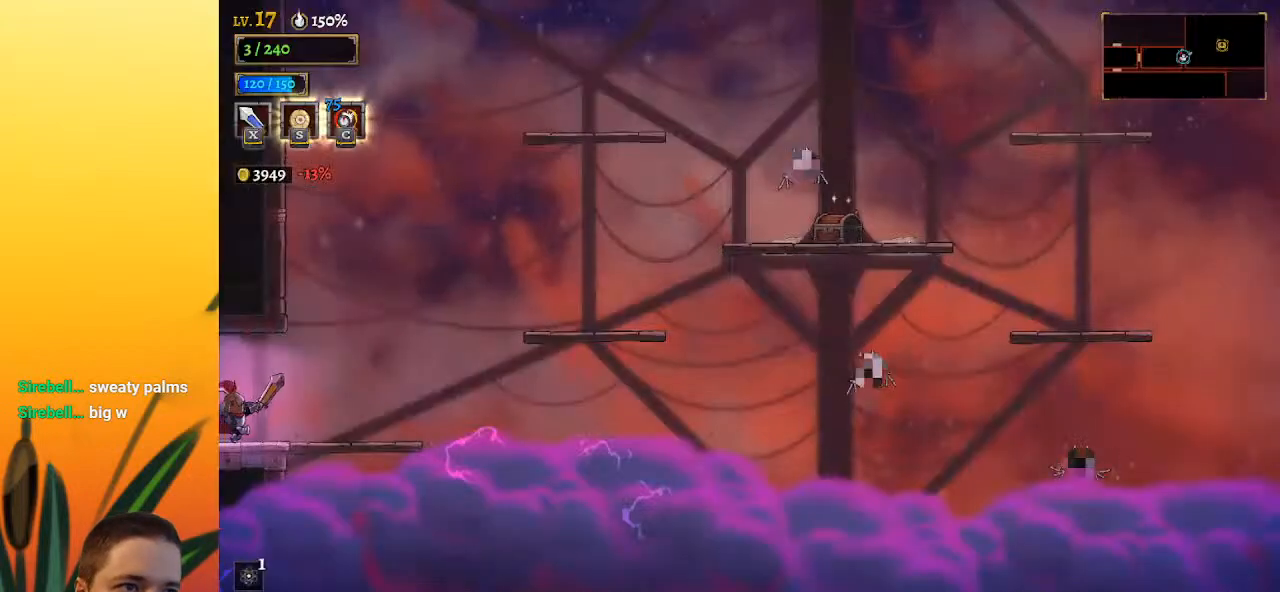
{"keys": ["right"], "events": []}
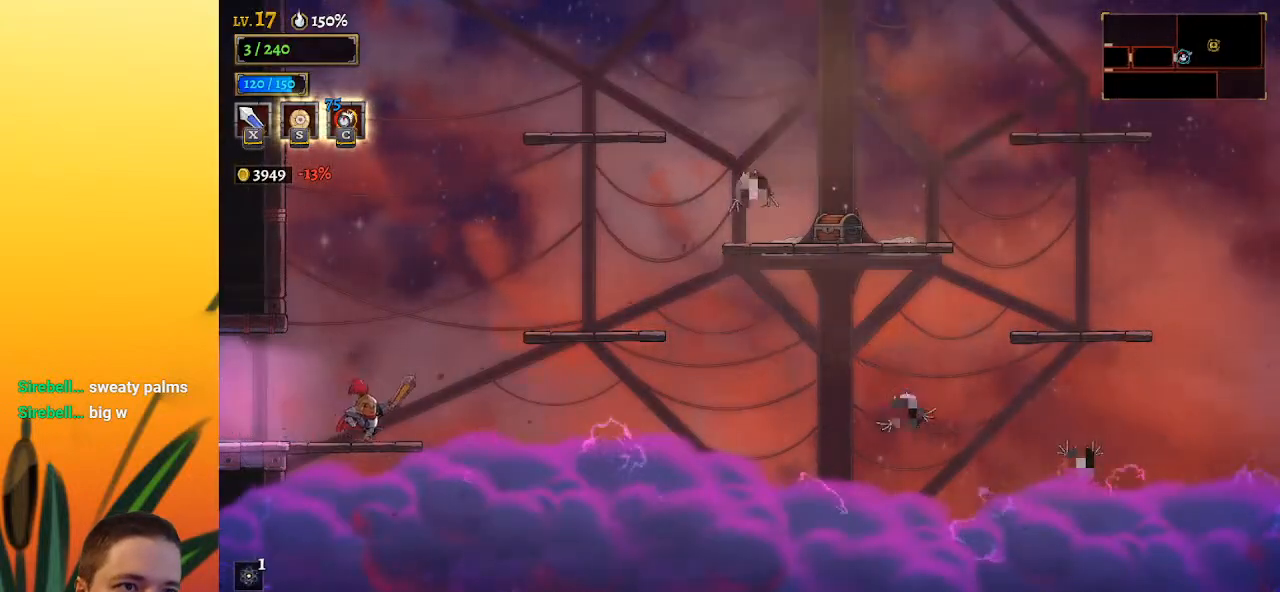
{"keys": ["right"], "events": [[67, "z", "down"], [433, "z", "up"]]}
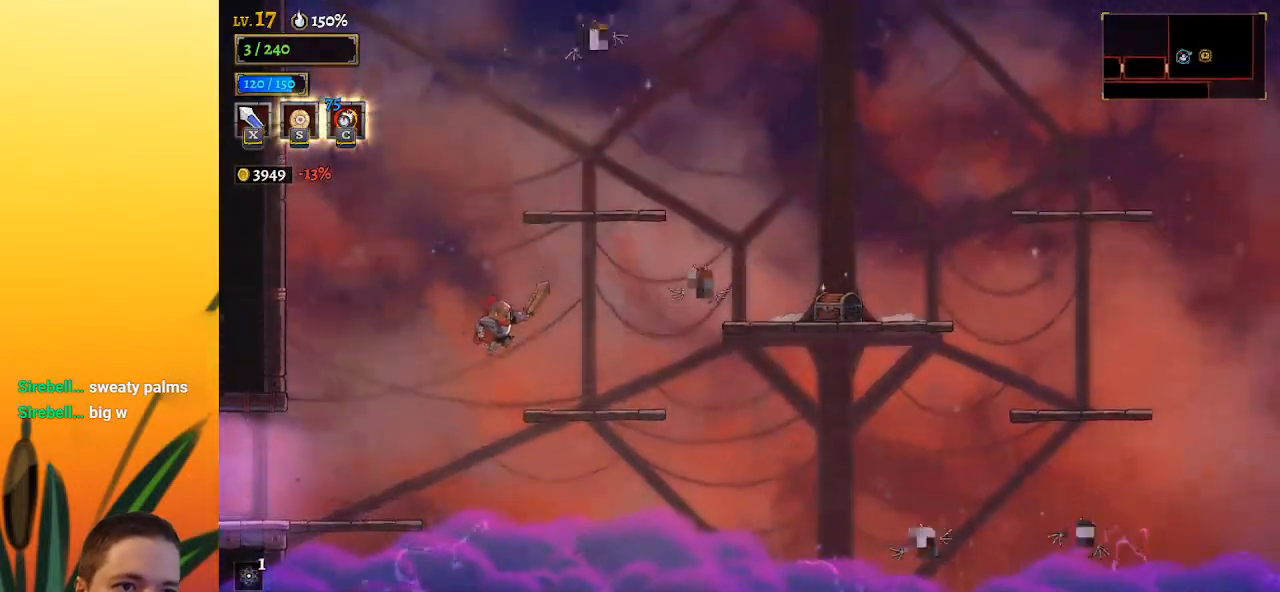
{"keys": ["left", "z"], "events": [[267, "right", "up"], [317, "z", "down"], [450, "left", "down"]]}
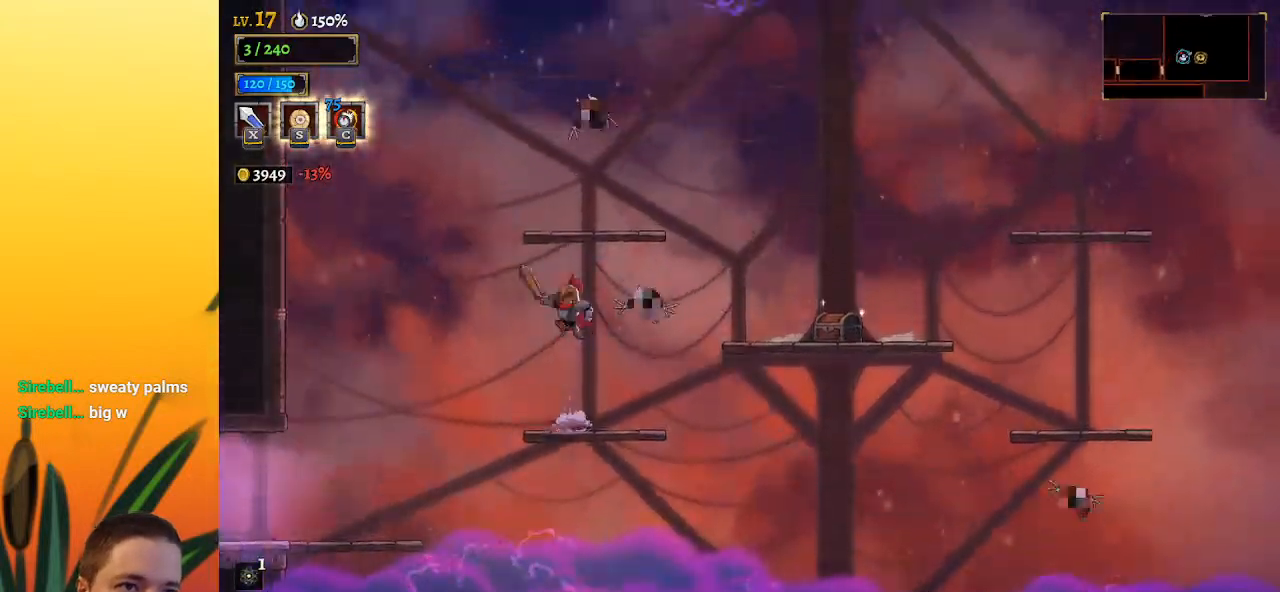
{"keys": [], "events": [[100, "left", "up"], [100, "z", "up"], [133, "z", "down"], [317, "z", "up"]]}
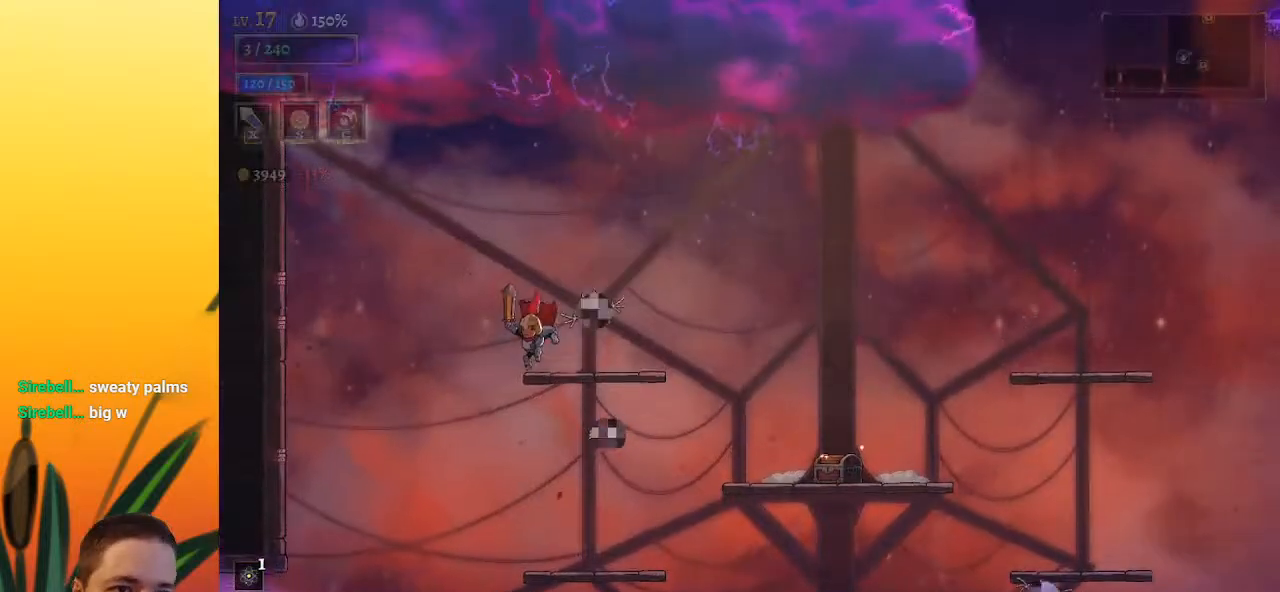
{"keys": ["d", "right"], "events": [[150, "left", "down"], [200, "z", "down"], [233, "left", "up"], [283, "right", "down"], [433, "d", "down"], [483, "z", "up"]]}
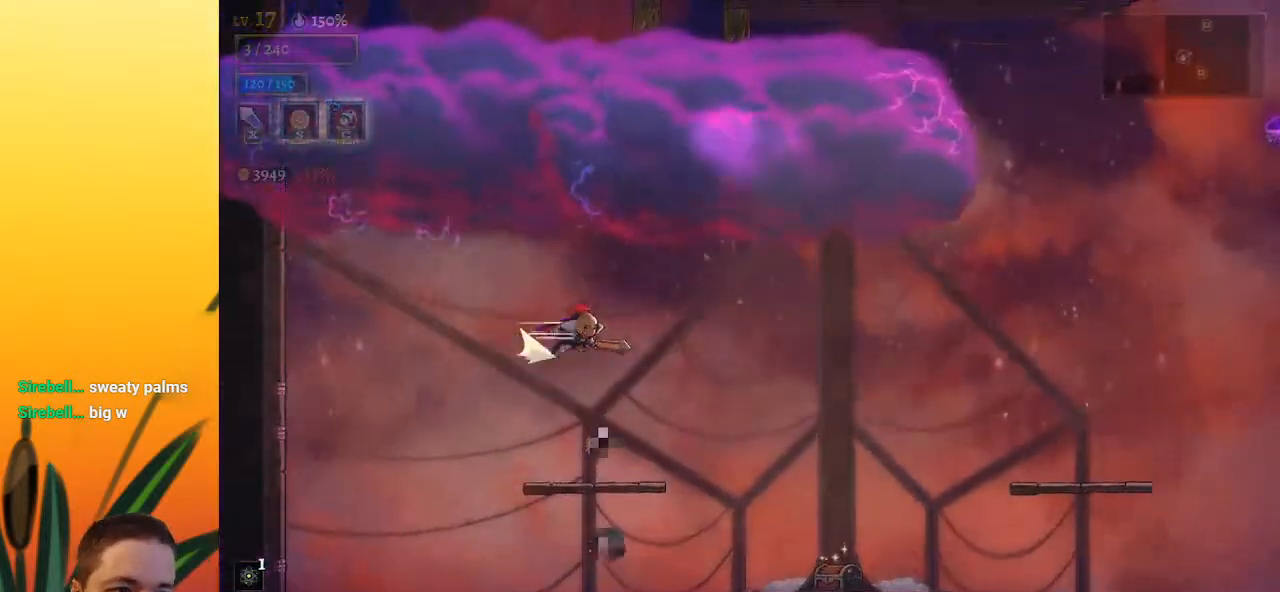
{"keys": ["d", "right"], "events": []}
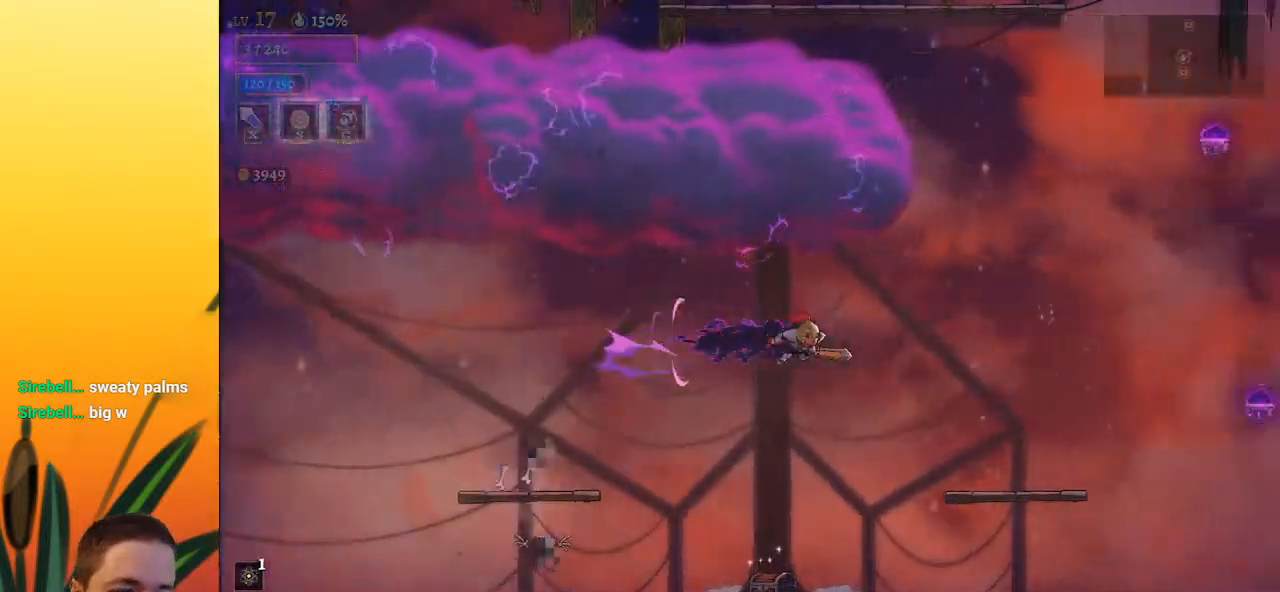
{"keys": ["right"], "events": [[183, "d", "up"], [267, "z", "down"], [317, "z", "up"]]}
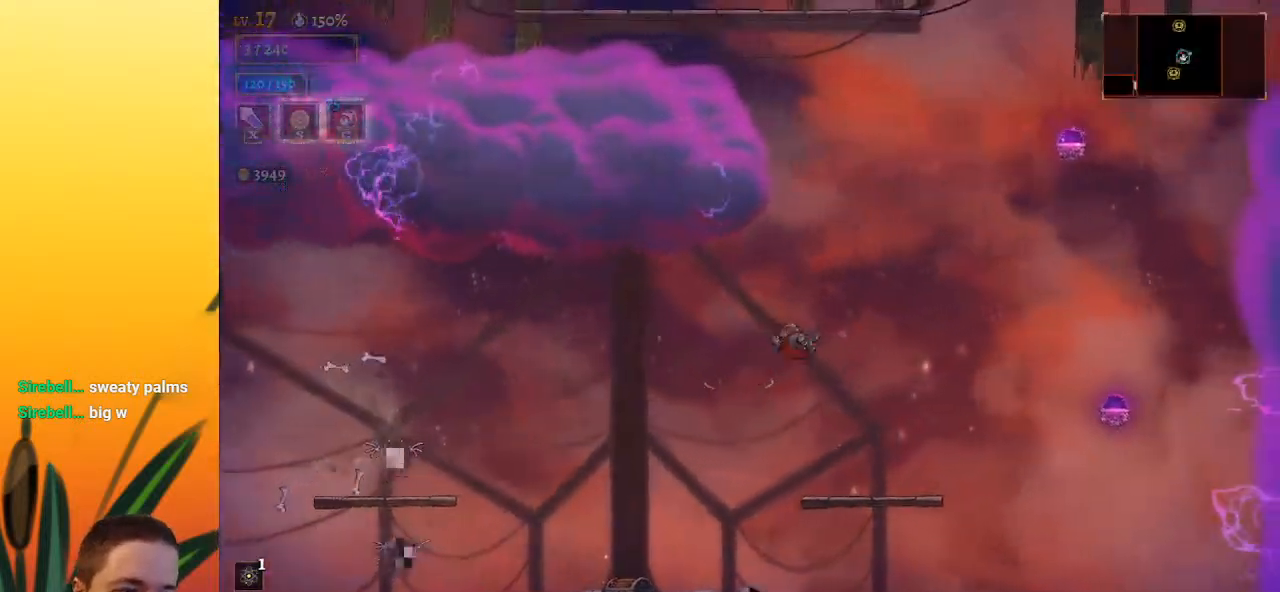
{"keys": ["right", "z"], "events": [[467, "z", "down"]]}
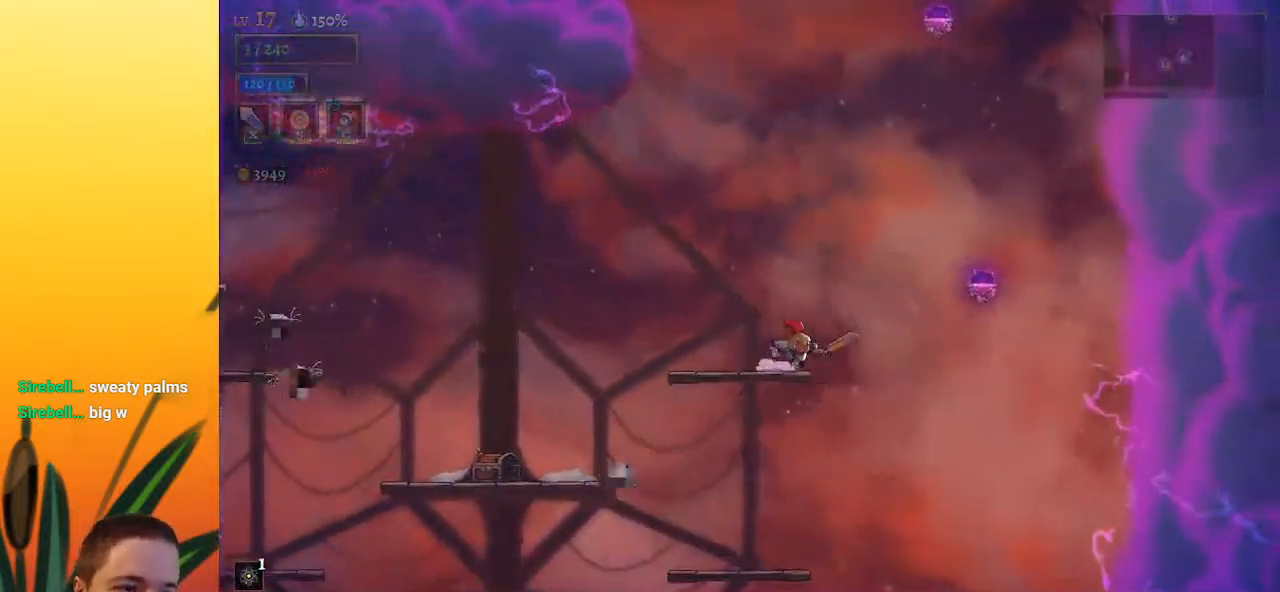
{"keys": ["d", "right"], "events": [[167, "z", "up"], [483, "d", "down"]]}
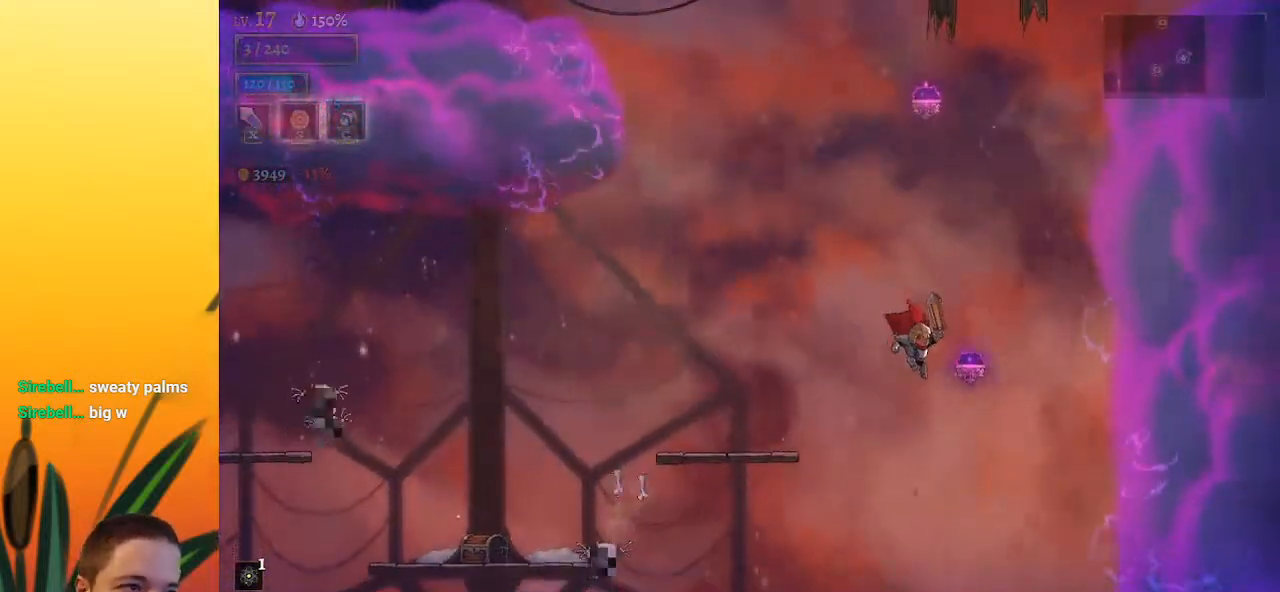
{"keys": ["a"], "events": [[150, "d", "up"], [150, "right", "up"], [333, "a", "down"], [333, "left", "down"], [383, "left", "up"]]}
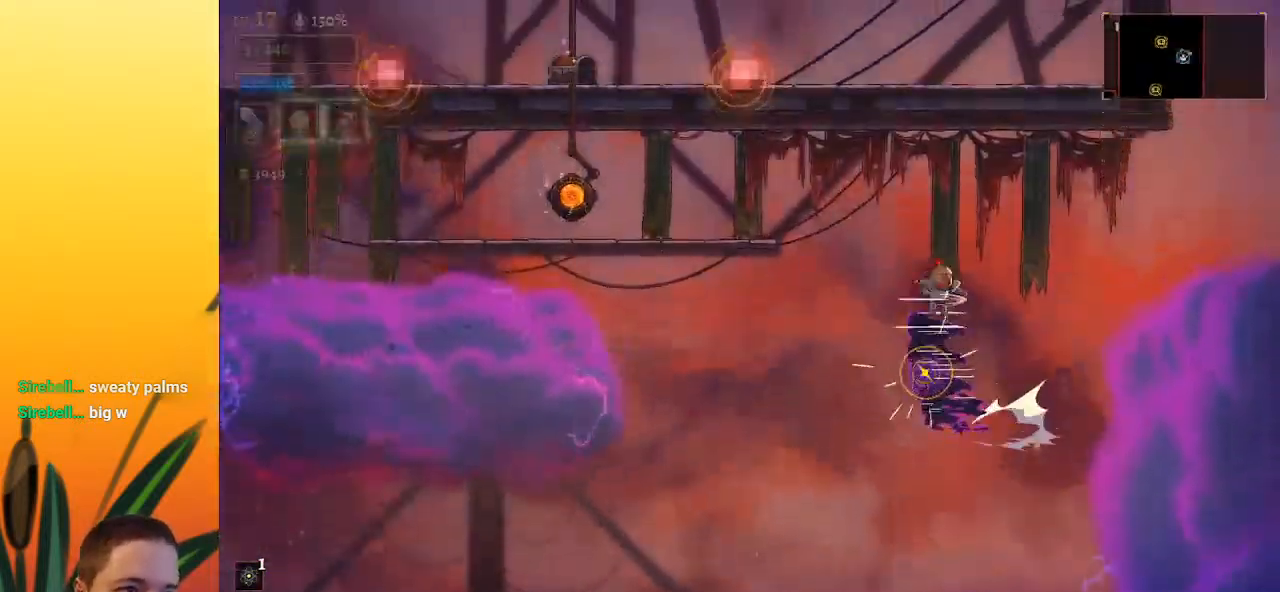
{"keys": ["a", "left"], "events": [[33, "a", "up"], [133, "right", "down"], [183, "right", "up"], [267, "left", "down"], [417, "a", "down"]]}
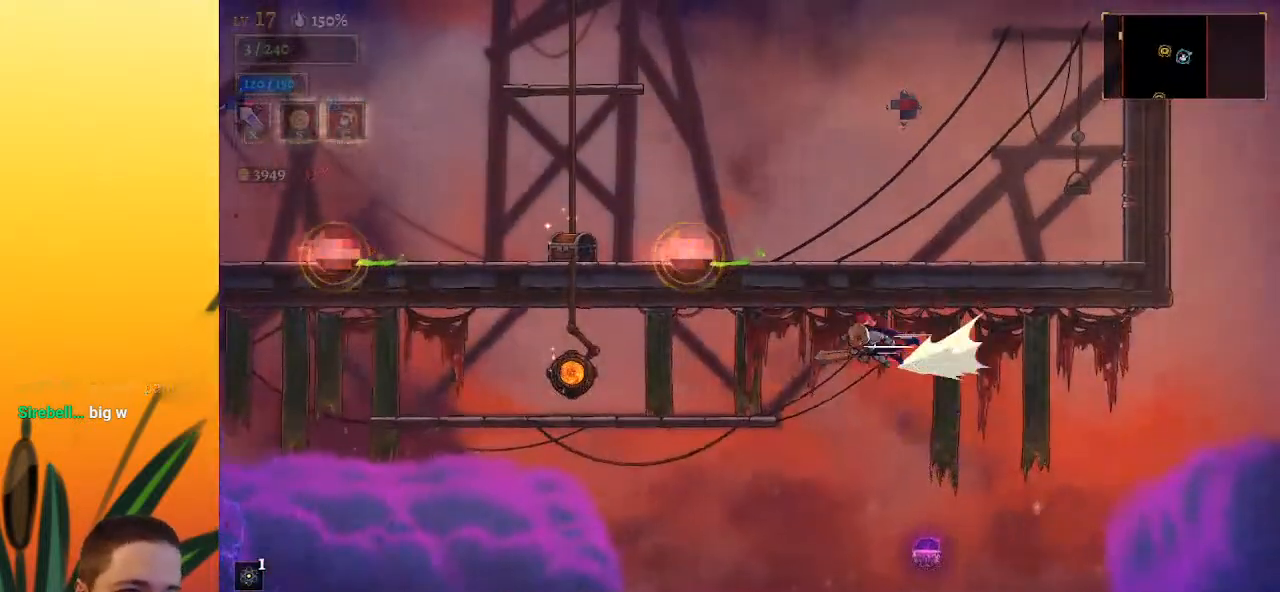
{"keys": ["left"], "events": [[283, "a", "up"]]}